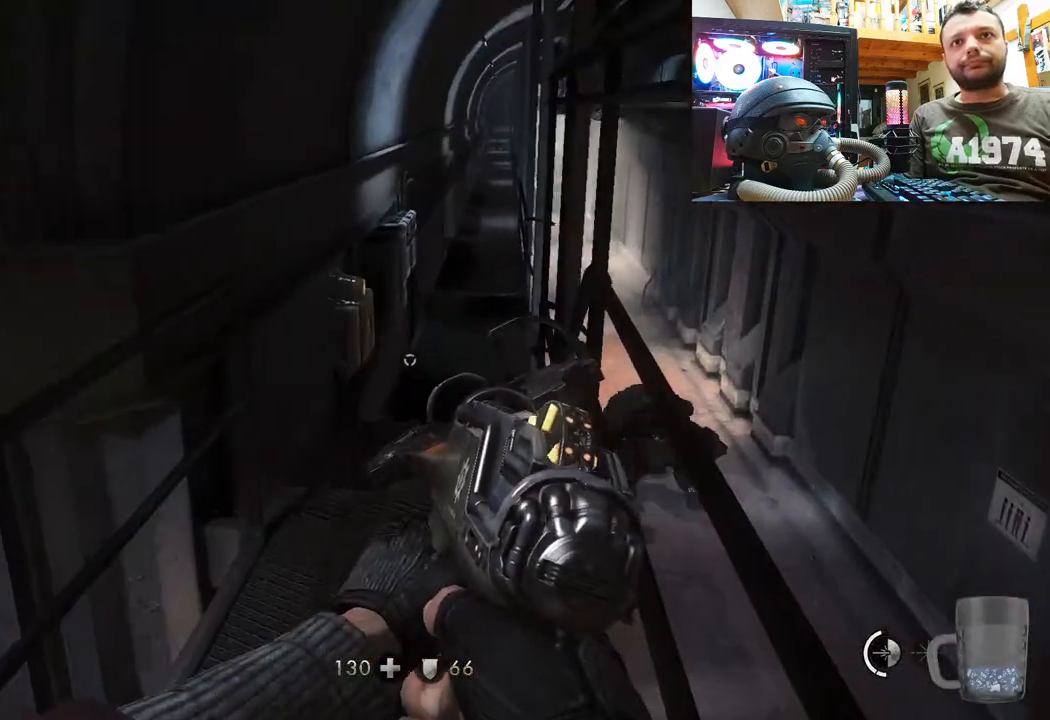
Gameplay with a controller (PlayStation layout); each line is a JSON object with the inputs held at the frame after it. "events" lists button and stick changes between this image and that frame as [ms after this image, input, new state], when the widget could be followed in between.
{"buttons": [], "left_stick": "up", "right_stick": "up-left", "events": [[50, "right_stick", "up-left"], [133, "right_stick", "up"], [300, "right_stick", "up-left"]]}
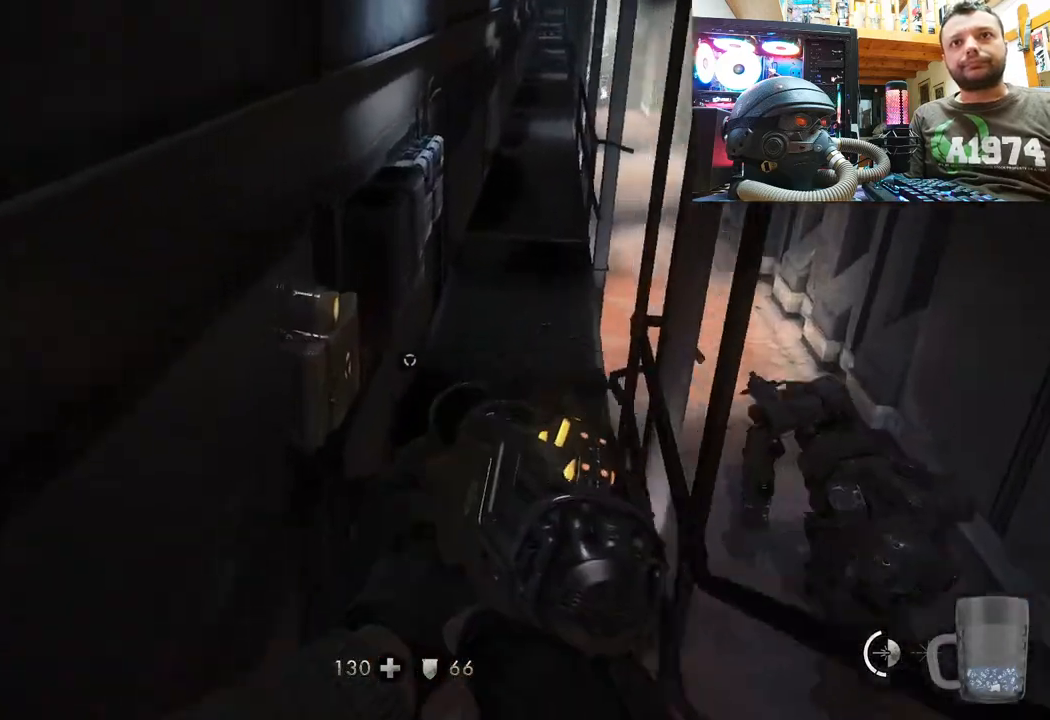
{"buttons": [], "left_stick": "center", "right_stick": "up-left", "events": [[100, "left_stick", "up-right"], [167, "right_stick", "center"], [300, "right_stick", "up-left"], [417, "left_stick", "center"]]}
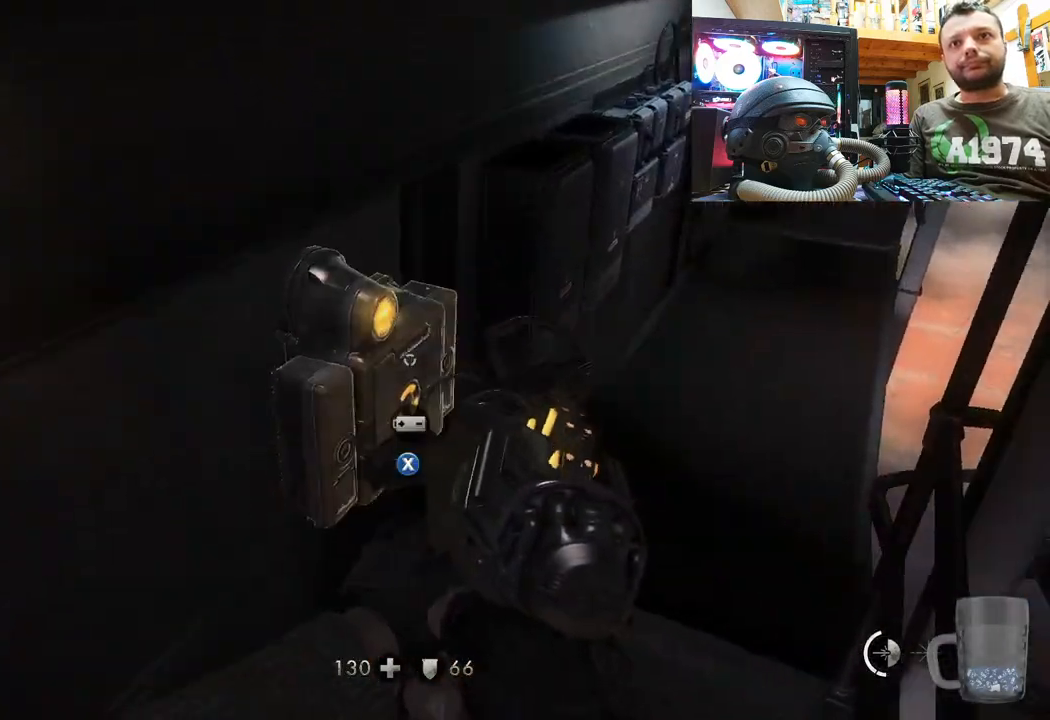
{"buttons": [], "left_stick": "center", "right_stick": "center", "events": [[17, "right_stick", "center"], [150, "SQUARE", "down"], [250, "SQUARE", "up"]]}
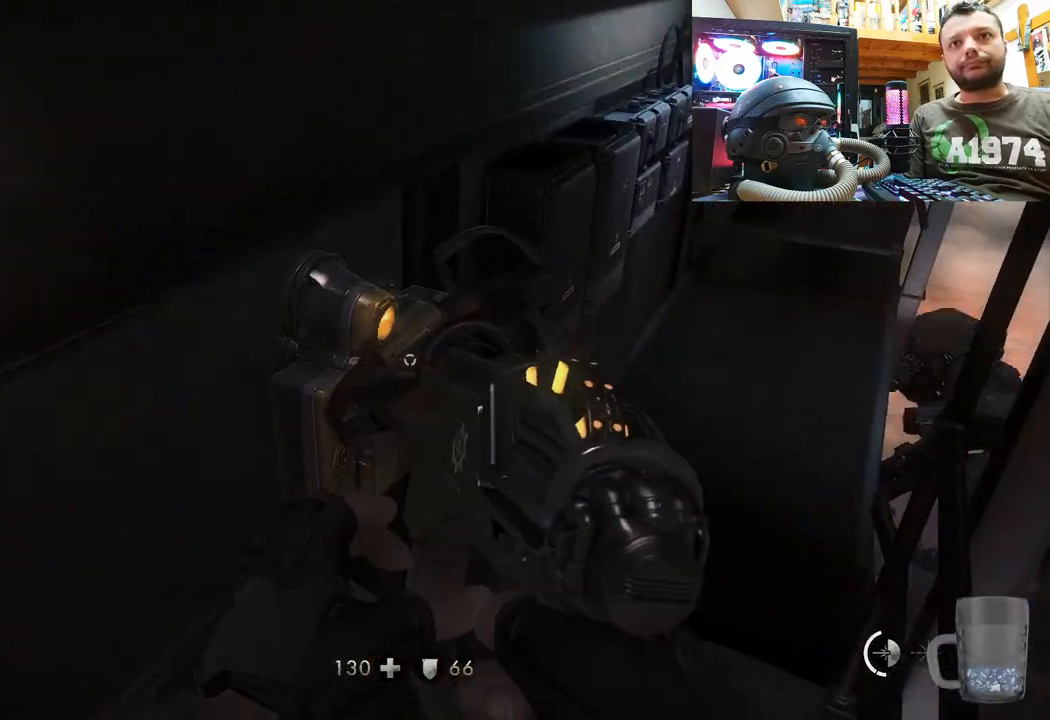
{"buttons": [], "left_stick": "up", "right_stick": "up-left", "events": [[250, "right_stick", "up"], [333, "left_stick", "up"], [417, "right_stick", "up-left"]]}
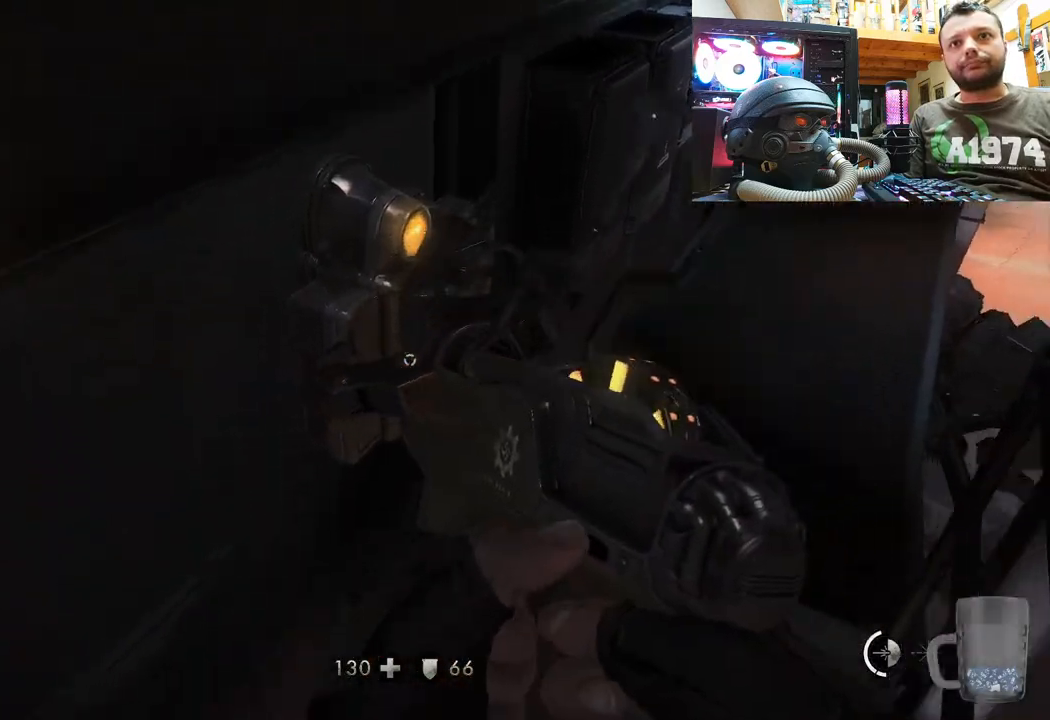
{"buttons": [], "left_stick": "center", "right_stick": "center", "events": [[83, "left_stick", "center"], [150, "right_stick", "center"], [283, "left_stick", "up-right"], [317, "right_stick", "left"], [450, "left_stick", "center"], [483, "right_stick", "center"]]}
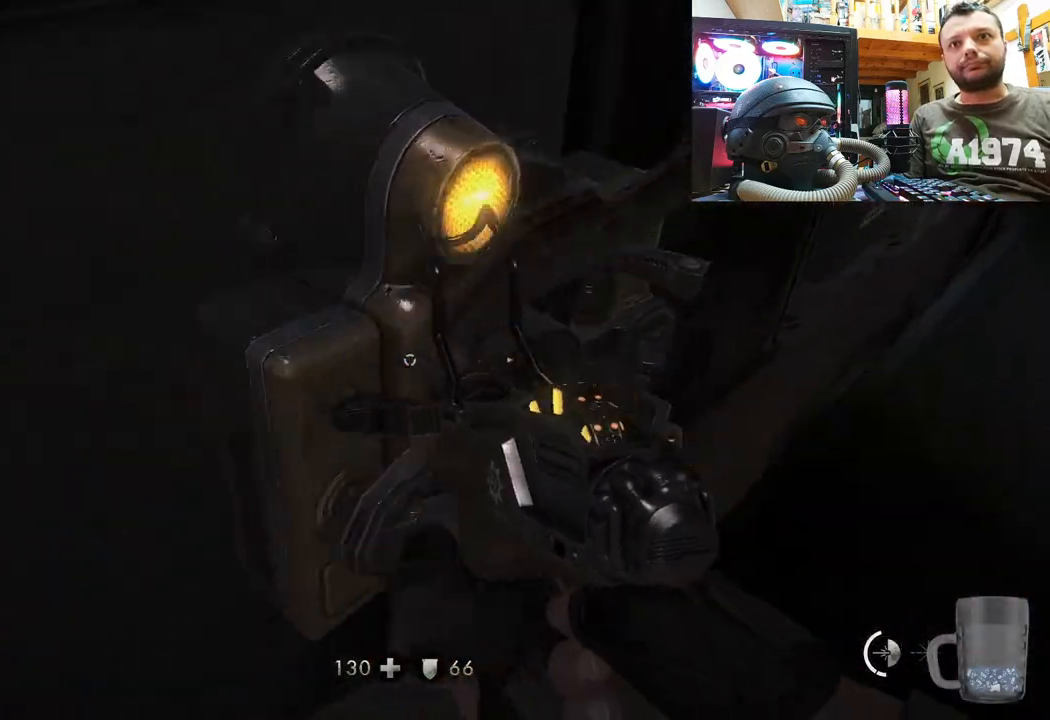
{"buttons": [], "left_stick": "center", "right_stick": "center", "events": []}
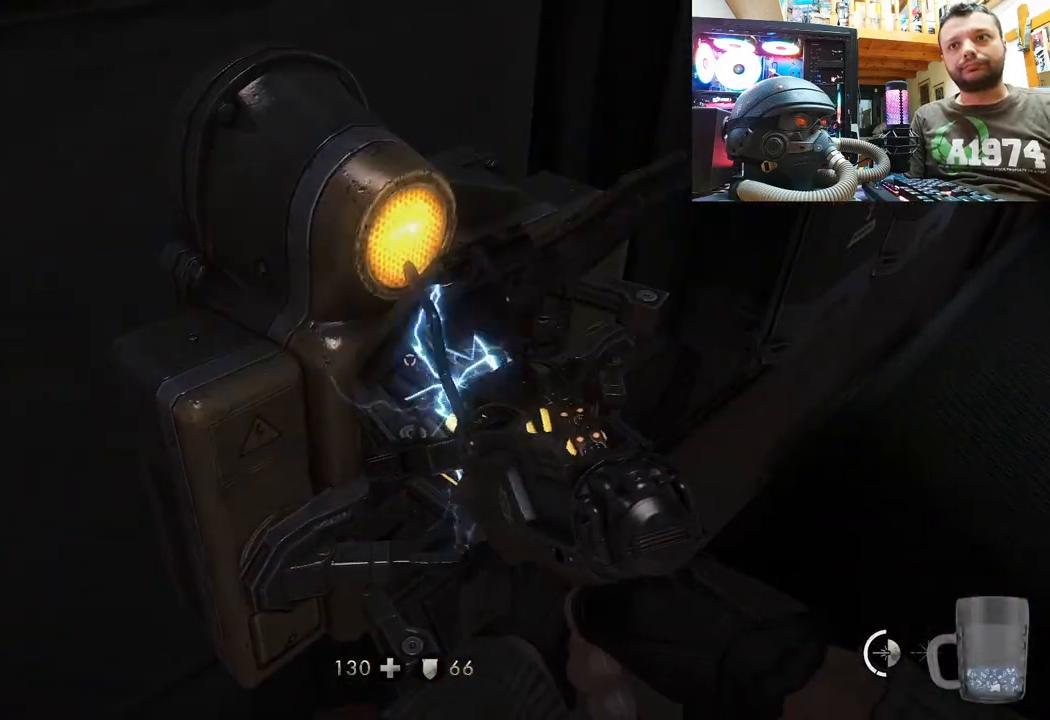
{"buttons": [], "left_stick": "center", "right_stick": "center", "events": []}
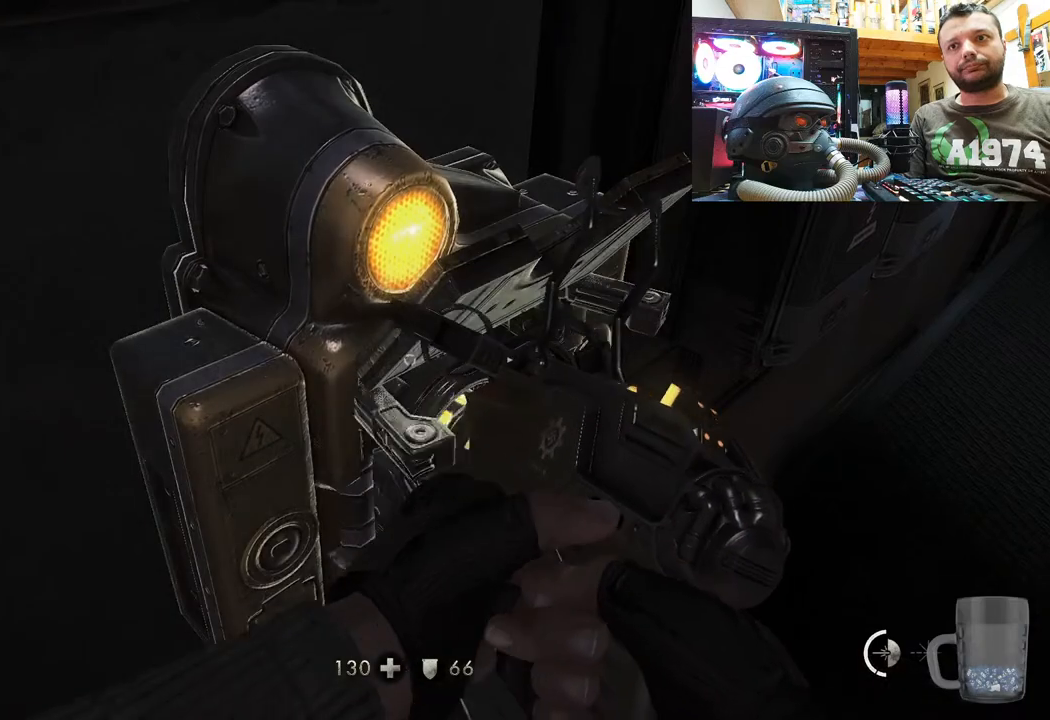
{"buttons": ["DPAD_RIGHT"], "left_stick": "center", "right_stick": "center", "events": [[400, "DPAD_RIGHT", "down"]]}
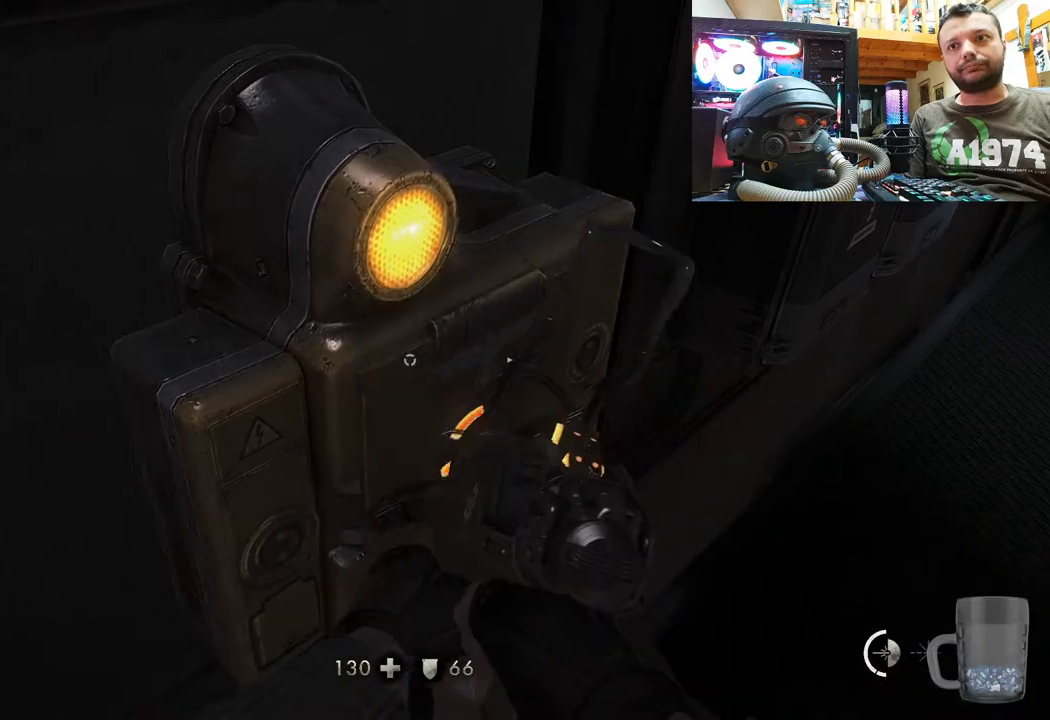
{"buttons": [], "left_stick": "down", "right_stick": "down-left", "events": [[17, "DPAD_RIGHT", "up"], [33, "right_stick", "right"], [317, "left_stick", "down"], [433, "right_stick", "down-left"]]}
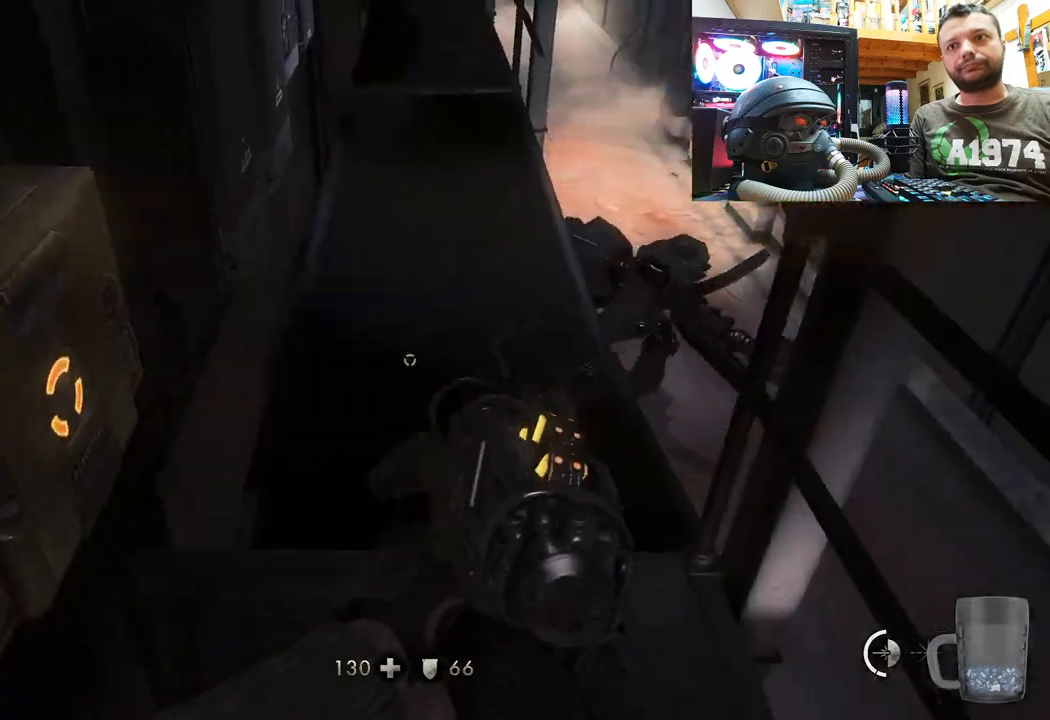
{"buttons": [], "left_stick": "center", "right_stick": "left", "events": [[150, "right_stick", "left"], [300, "left_stick", "center"]]}
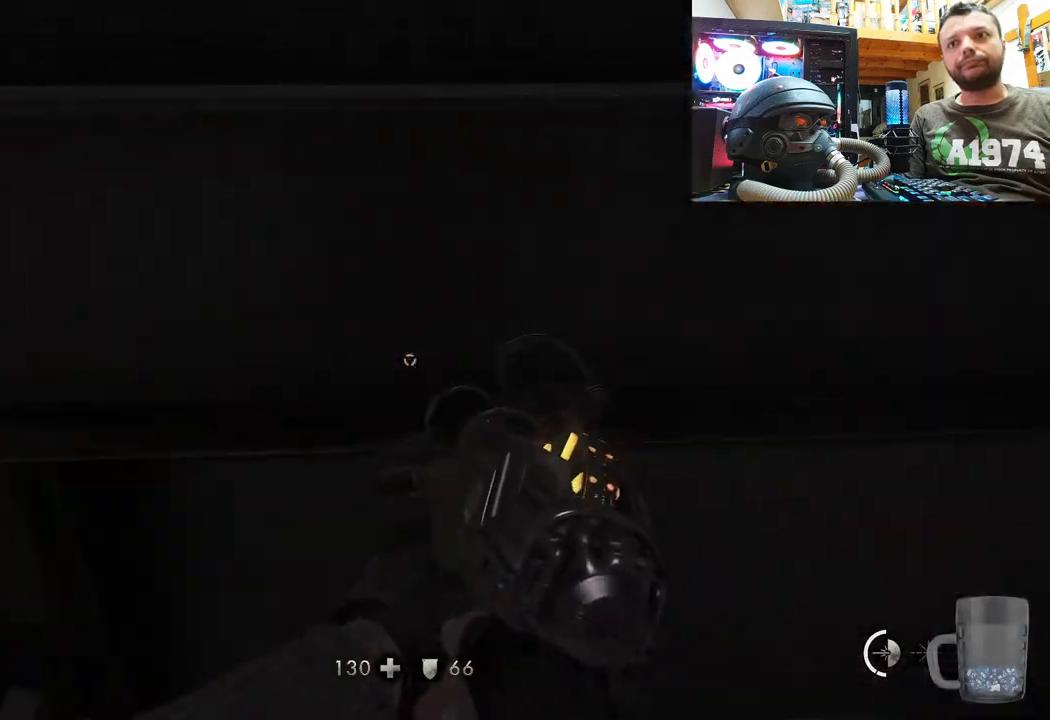
{"buttons": [], "left_stick": "center", "right_stick": "center", "events": [[50, "DPAD_RIGHT", "down"], [150, "DPAD_RIGHT", "up"], [500, "right_stick", "center"]]}
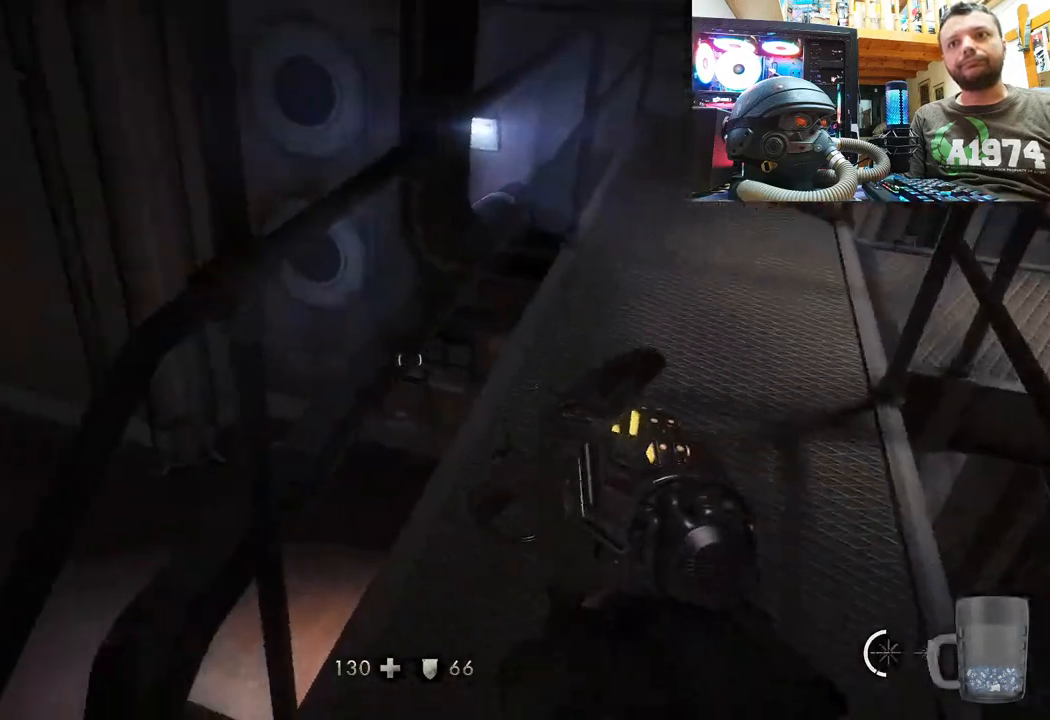
{"buttons": [], "left_stick": "center", "right_stick": "center", "events": [[367, "DPAD_DOWN", "down"], [483, "DPAD_DOWN", "up"]]}
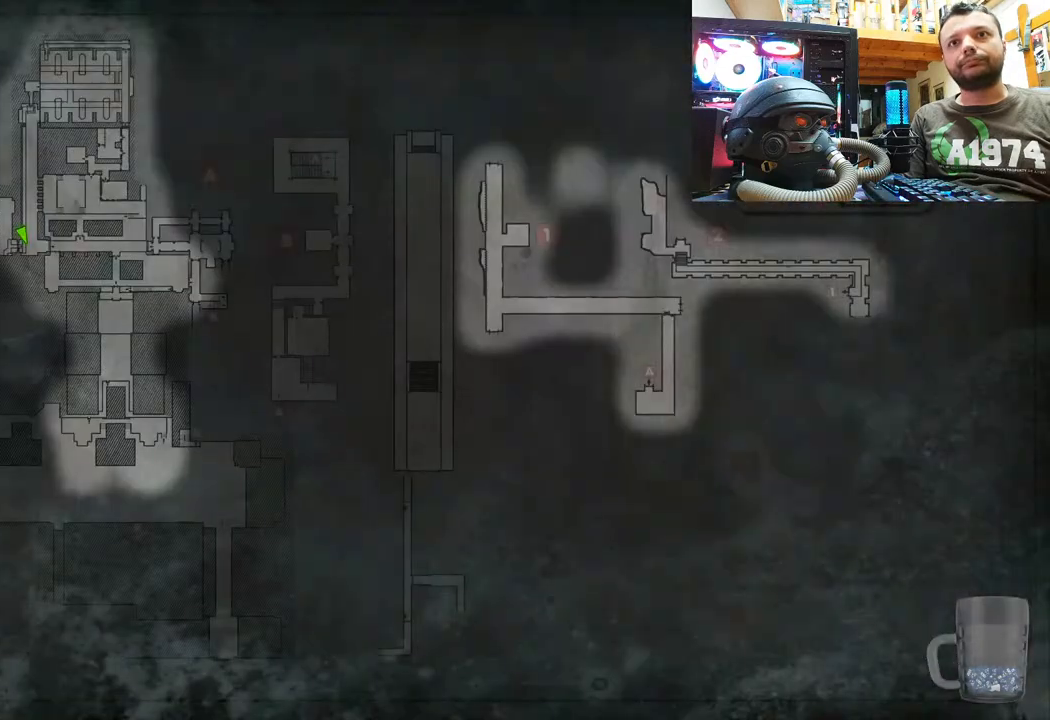
{"buttons": [], "left_stick": "center", "right_stick": "center", "events": []}
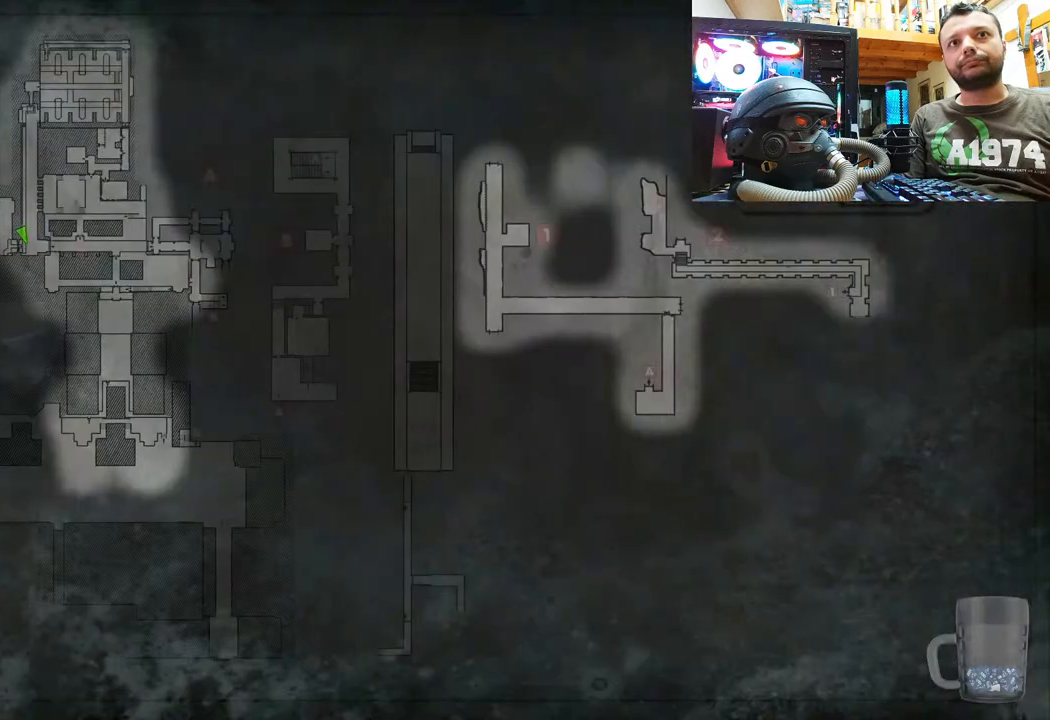
{"buttons": [], "left_stick": "up", "right_stick": "down-right", "events": [[50, "CIRCLE", "down"], [150, "CIRCLE", "up"], [167, "left_stick", "up-right"], [383, "left_stick", "up"], [400, "right_stick", "down-right"]]}
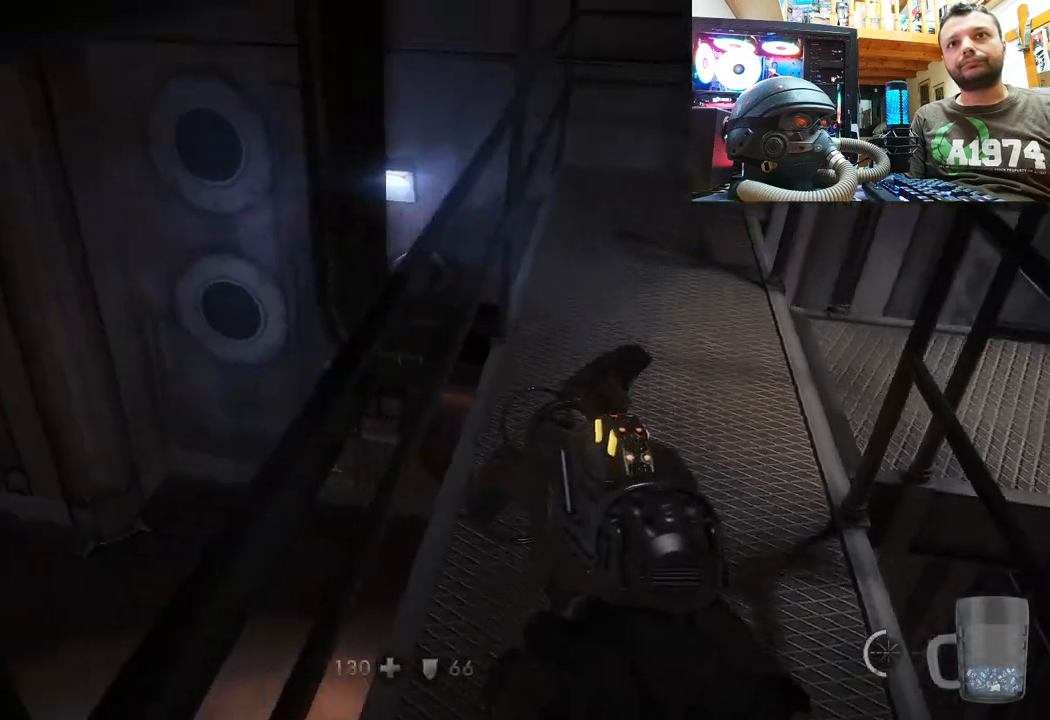
{"buttons": [], "left_stick": "left", "right_stick": "right", "events": [[167, "left_stick", "up-left"], [233, "right_stick", "right"], [433, "left_stick", "left"]]}
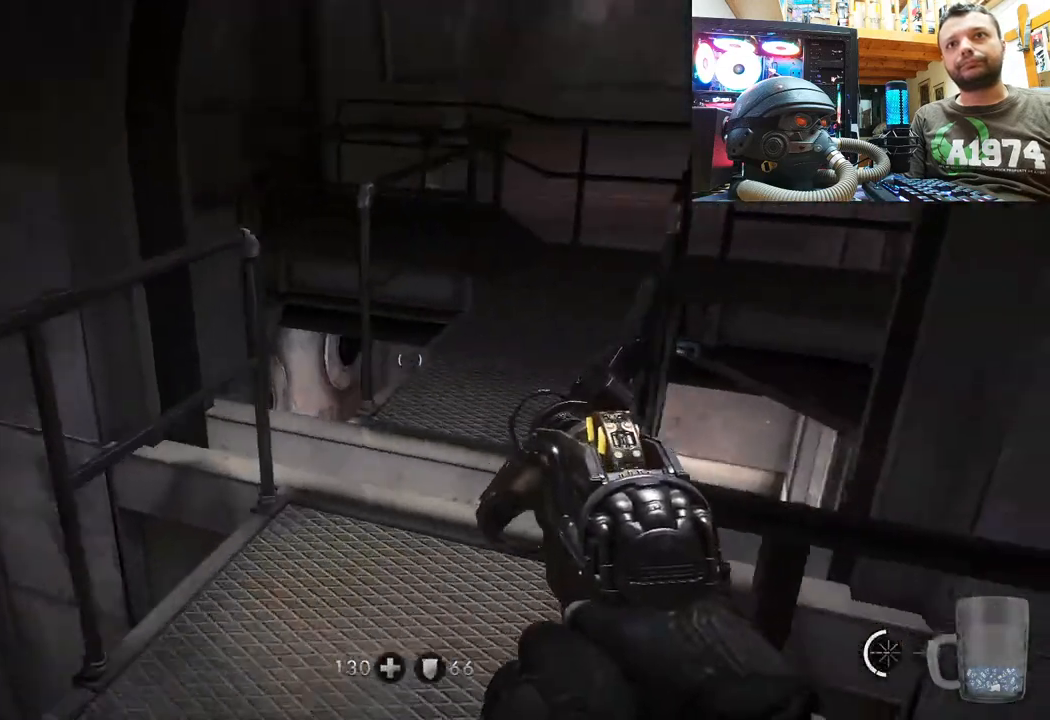
{"buttons": [], "left_stick": "up-right", "right_stick": "up-left", "events": [[17, "left_stick", "down-left"], [117, "right_stick", "up-right"], [250, "left_stick", "center"], [283, "right_stick", "center"], [367, "left_stick", "up-right"], [467, "right_stick", "up-left"]]}
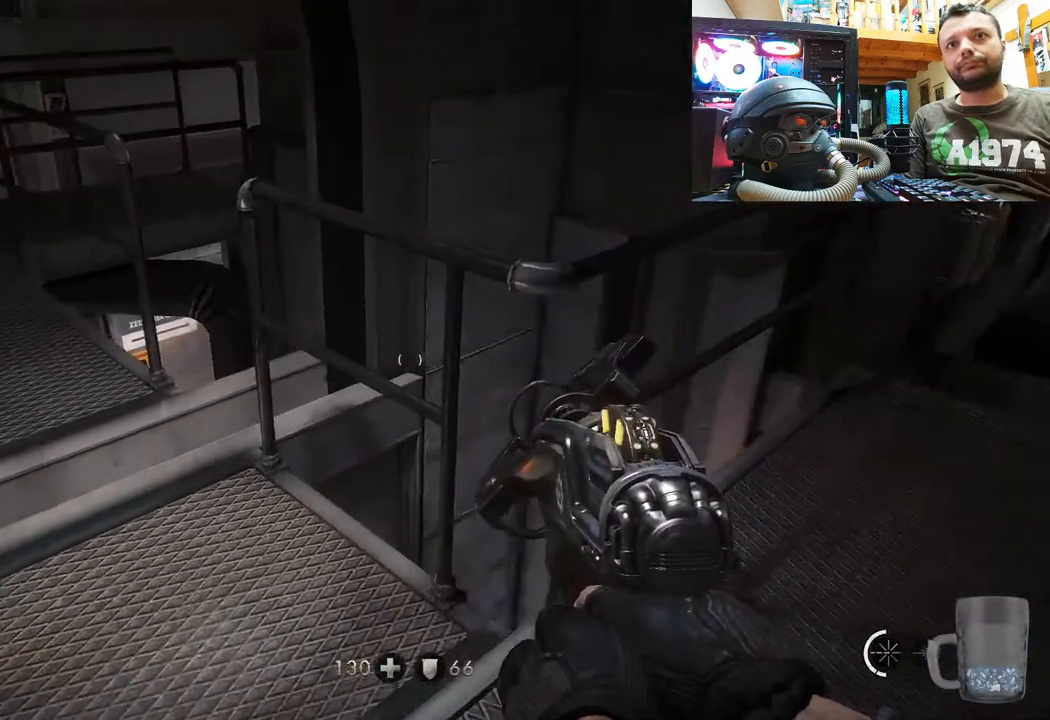
{"buttons": [], "left_stick": "center", "right_stick": "up", "events": [[17, "left_stick", "up"], [217, "left_stick", "up-left"], [333, "left_stick", "center"], [333, "right_stick", "center"], [500, "right_stick", "up"]]}
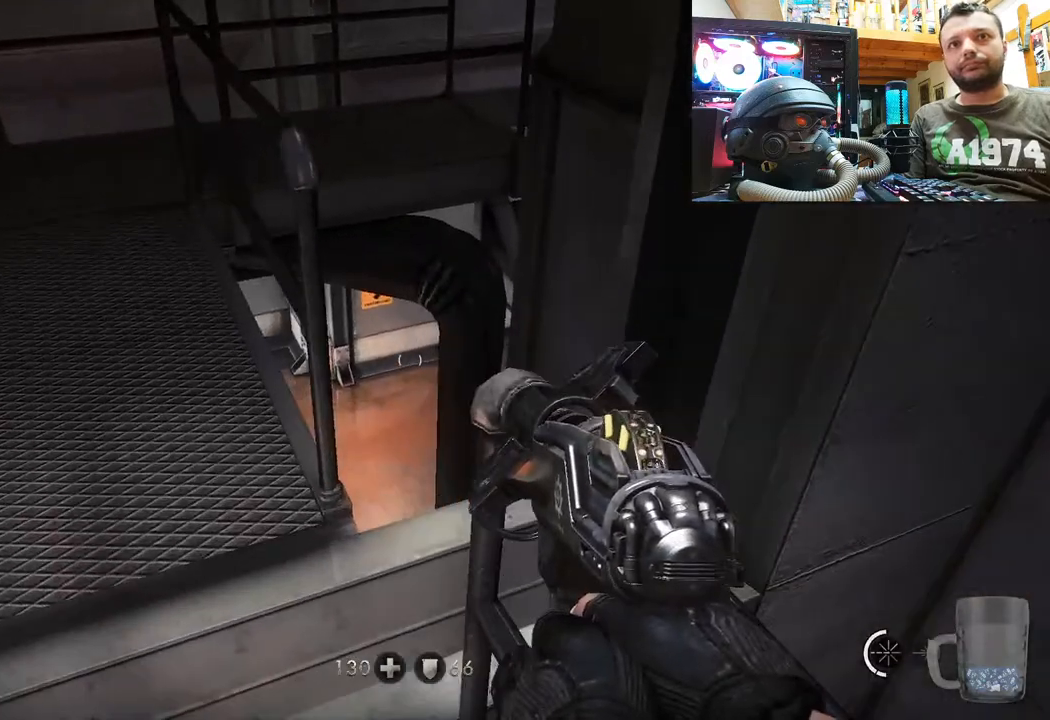
{"buttons": [], "left_stick": "up", "right_stick": "up", "events": [[233, "left_stick", "up"]]}
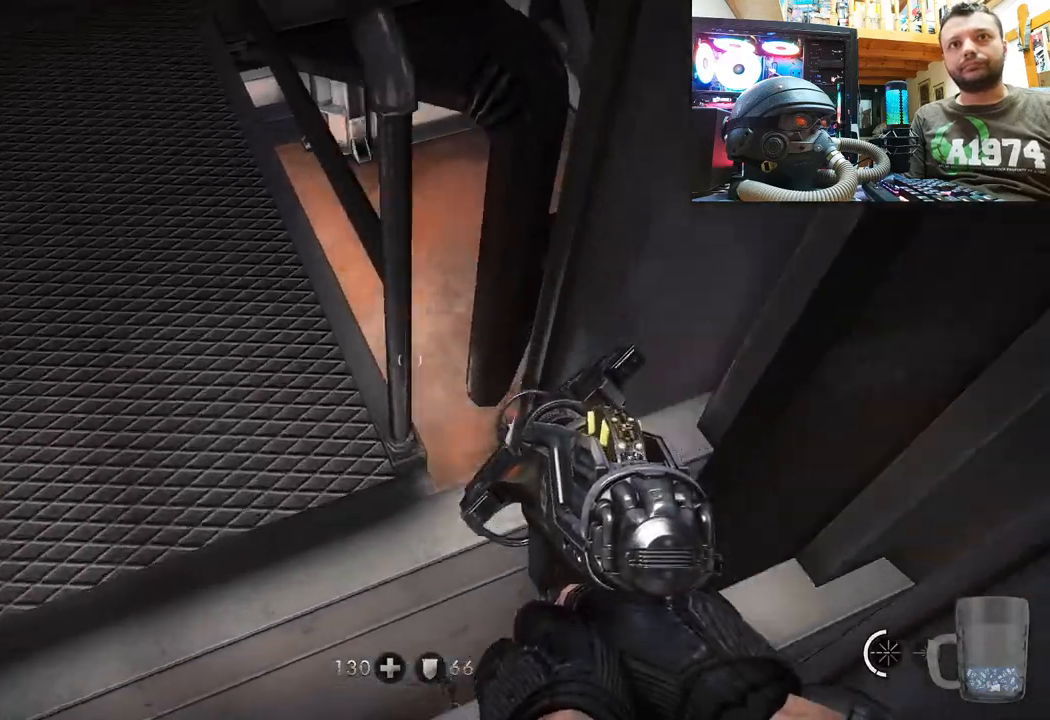
{"buttons": [], "left_stick": "down", "right_stick": "down-left", "events": [[33, "left_stick", "center"], [67, "right_stick", "center"], [200, "right_stick", "left"], [283, "right_stick", "down-left"], [367, "left_stick", "down"]]}
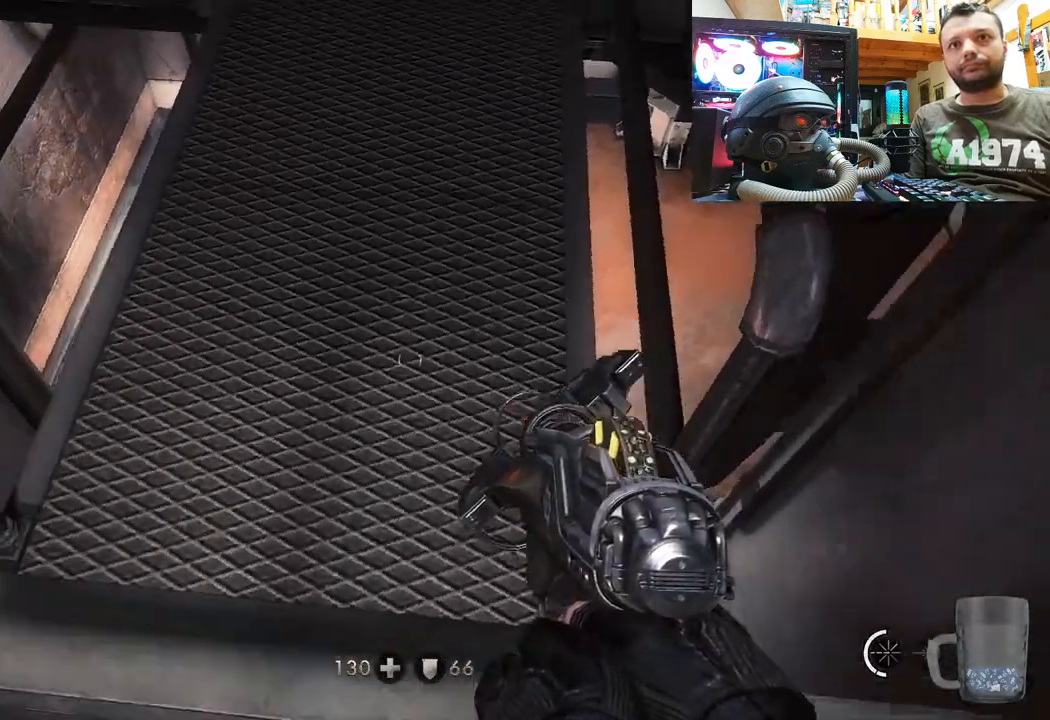
{"buttons": [], "left_stick": "up-left", "right_stick": "center", "events": [[117, "left_stick", "center"], [167, "right_stick", "down"], [267, "left_stick", "up-left"], [417, "right_stick", "center"]]}
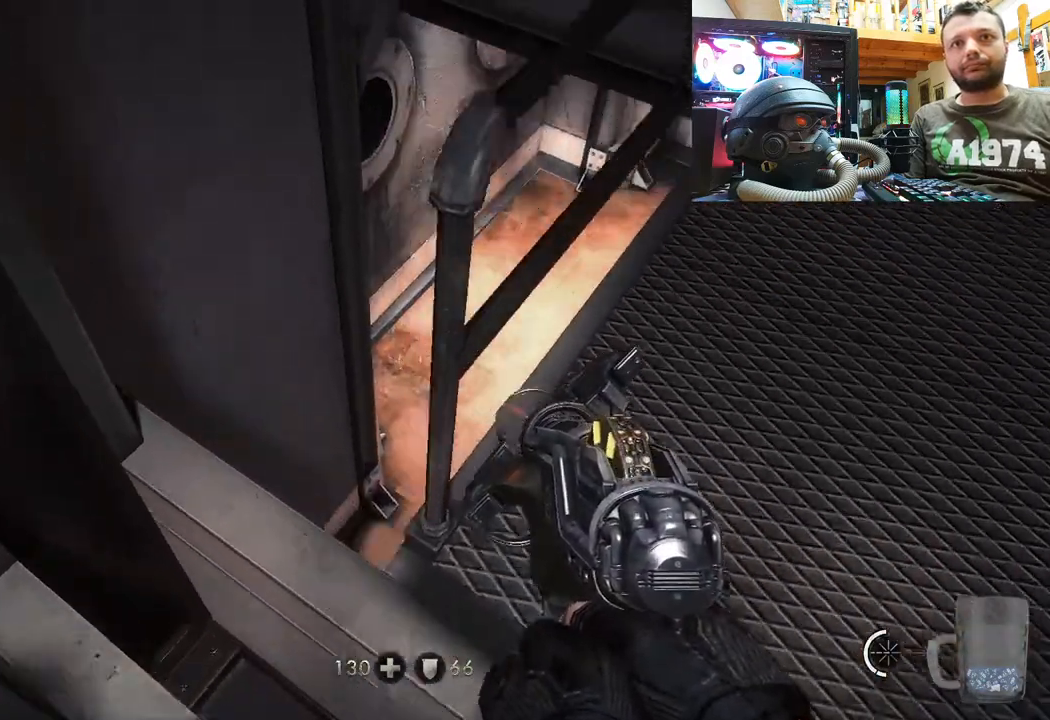
{"buttons": [], "left_stick": "center", "right_stick": "down-right", "events": [[50, "left_stick", "center"], [433, "right_stick", "down-right"]]}
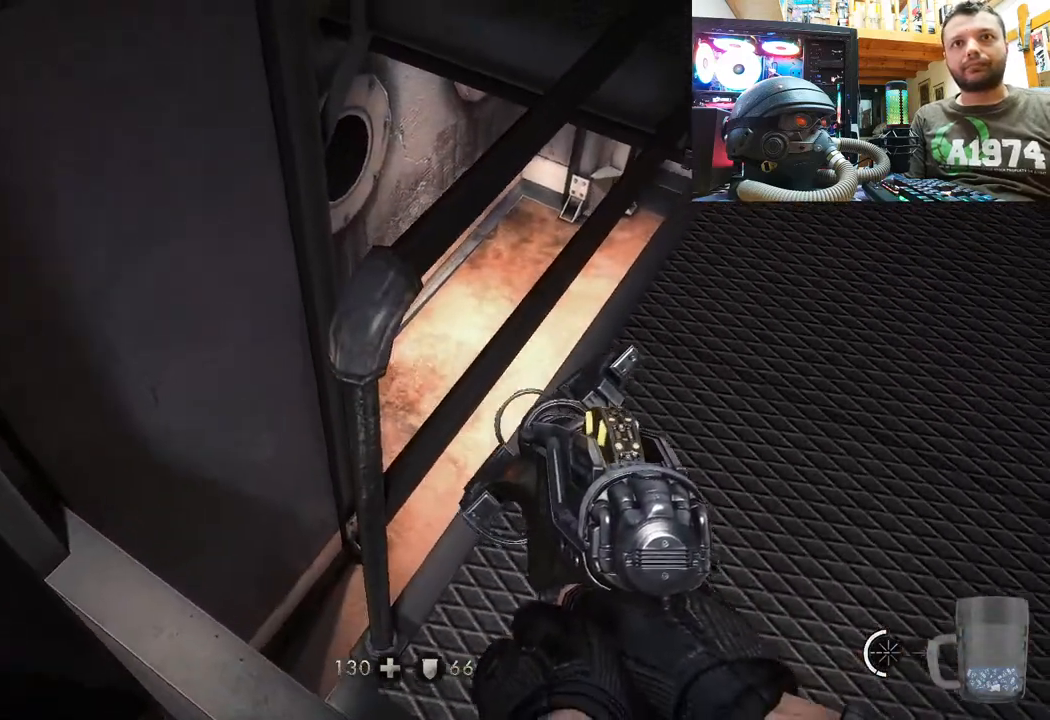
{"buttons": [], "left_stick": "center", "right_stick": "center", "events": [[350, "right_stick", "center"]]}
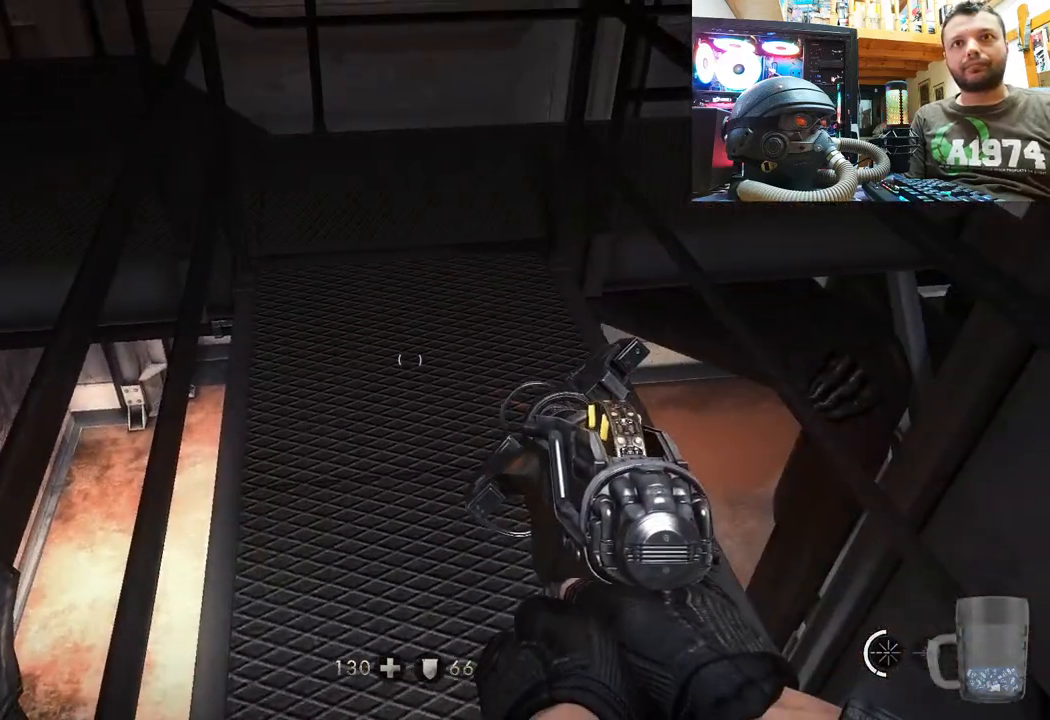
{"buttons": [], "left_stick": "center", "right_stick": "center", "events": [[117, "DPAD_RIGHT", "down"], [233, "DPAD_RIGHT", "up"]]}
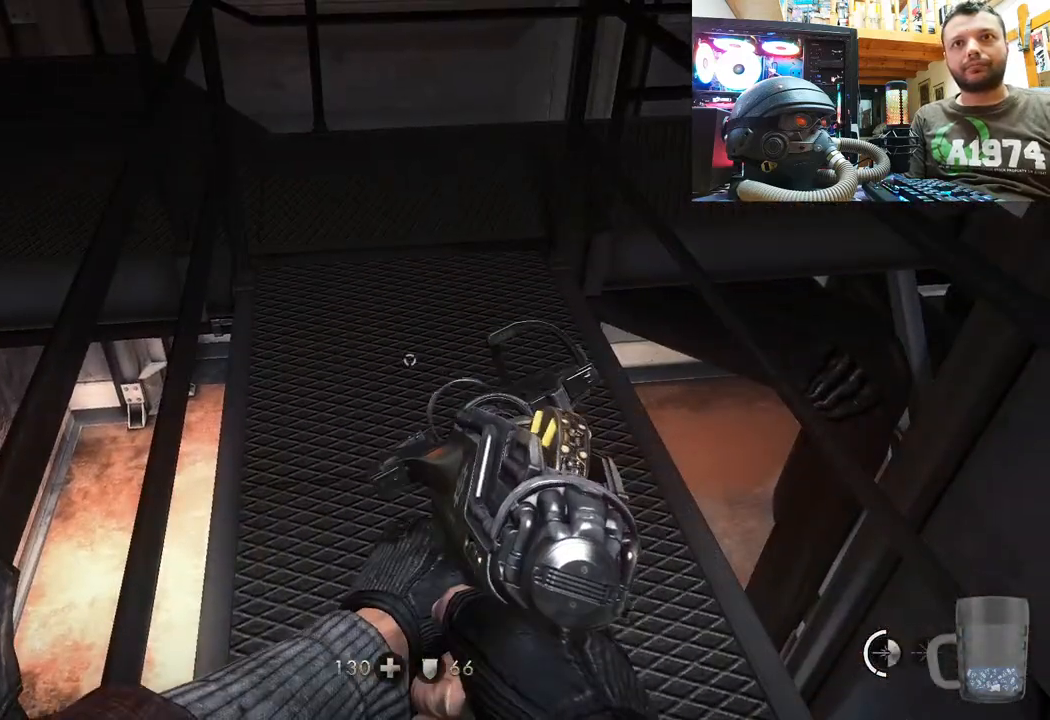
{"buttons": [], "left_stick": "center", "right_stick": "center", "events": [[83, "right_stick", "up-left"], [317, "right_stick", "center"]]}
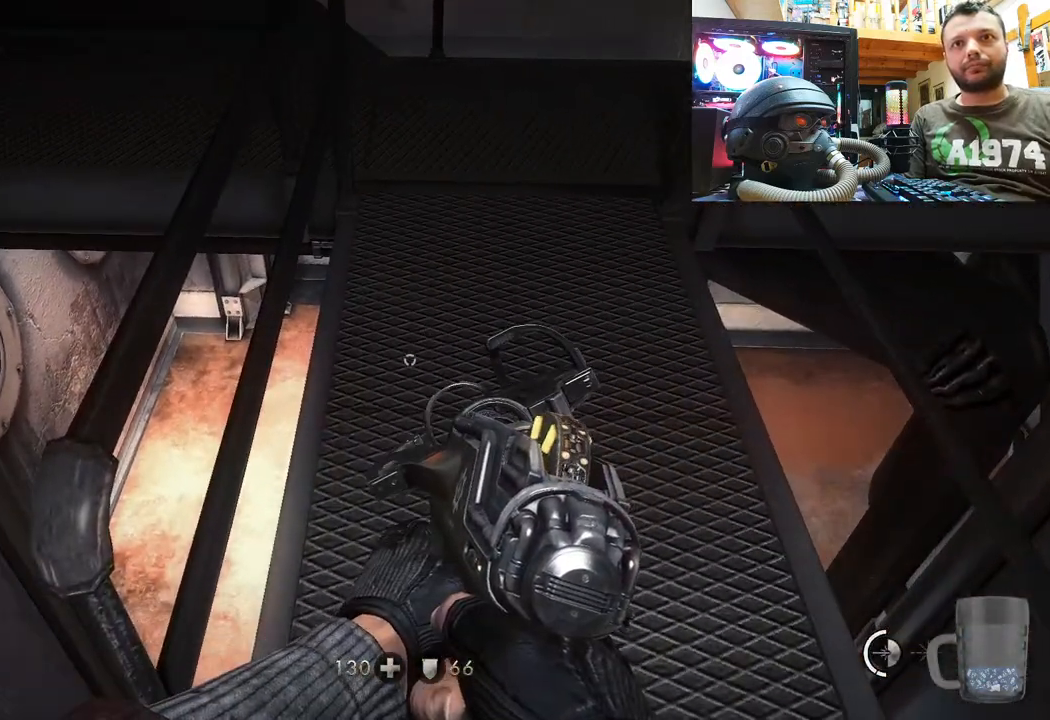
{"buttons": [], "left_stick": "center", "right_stick": "down-right", "events": [[17, "DPAD_RIGHT", "down"], [150, "DPAD_RIGHT", "up"], [300, "right_stick", "right"], [400, "right_stick", "down-right"]]}
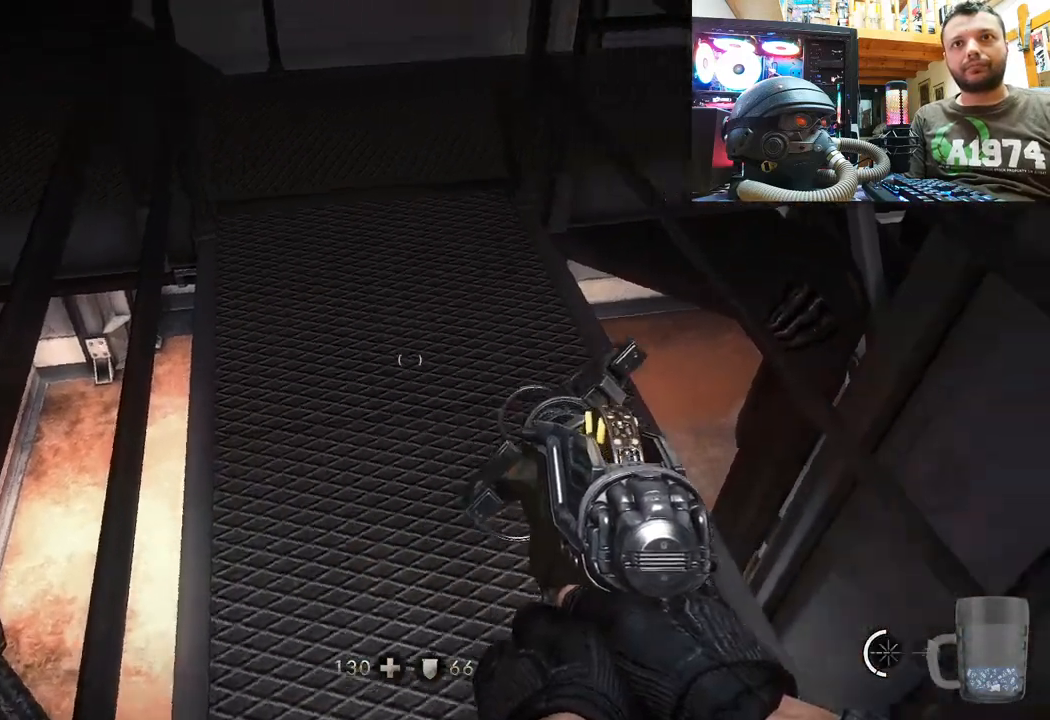
{"buttons": [], "left_stick": "up-left", "right_stick": "up-right", "events": [[133, "left_stick", "up-left"], [233, "right_stick", "right"], [383, "right_stick", "up-right"]]}
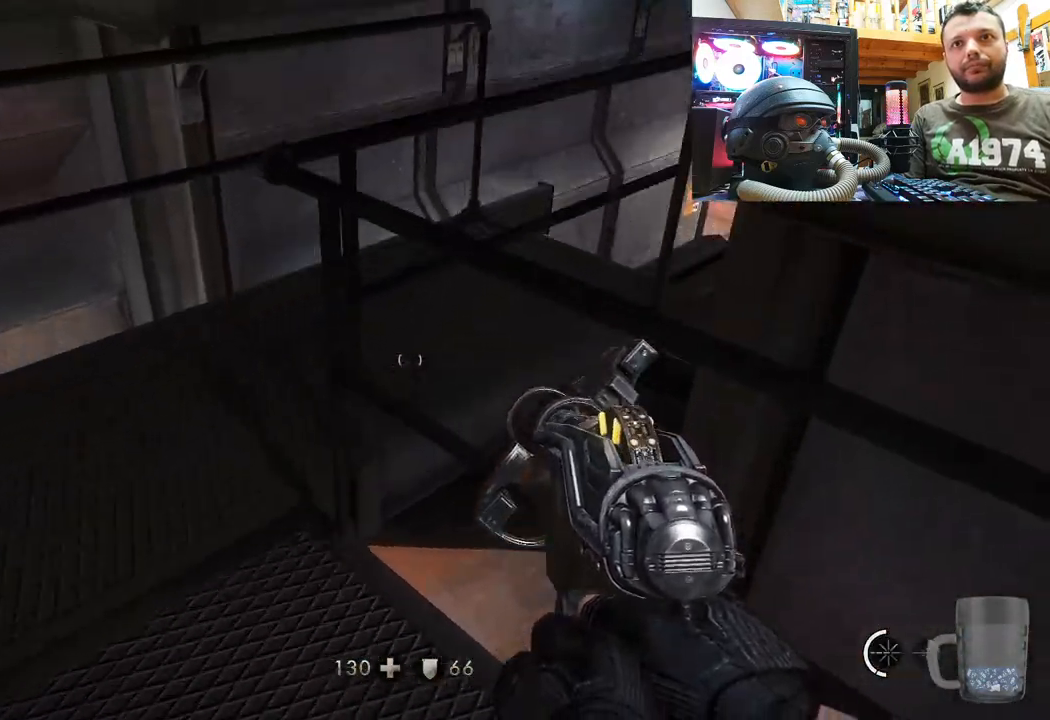
{"buttons": [], "left_stick": "up-left", "right_stick": "right", "events": [[233, "right_stick", "center"], [500, "right_stick", "right"]]}
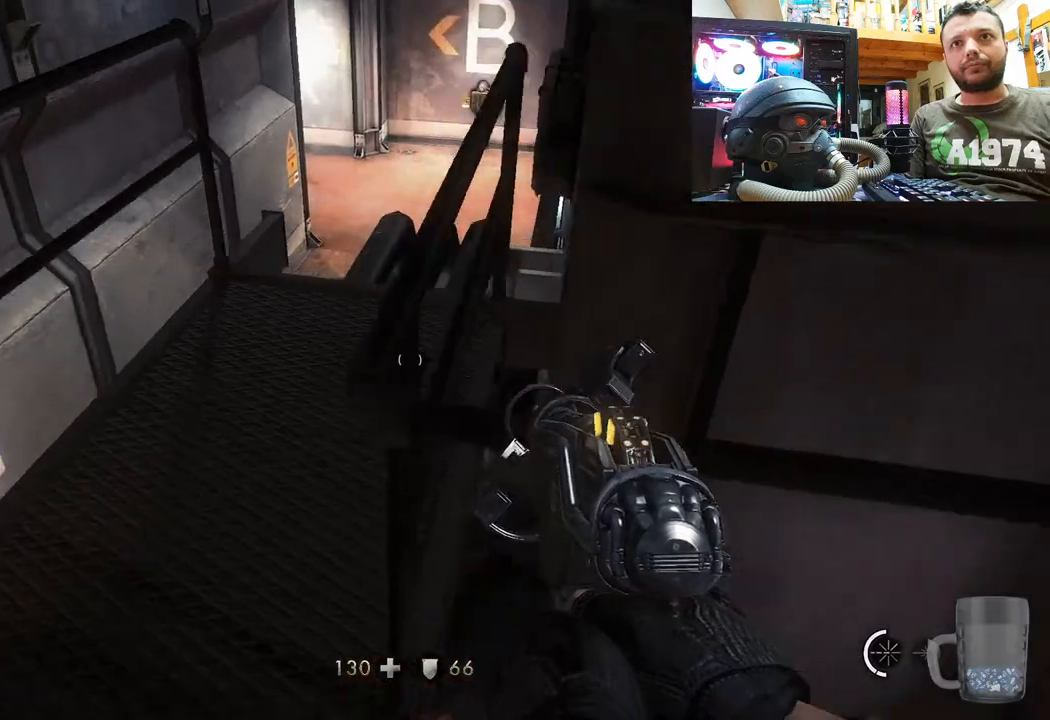
{"buttons": [], "left_stick": "center", "right_stick": "center", "events": [[67, "right_stick", "down-right"], [233, "right_stick", "center"], [283, "left_stick", "center"]]}
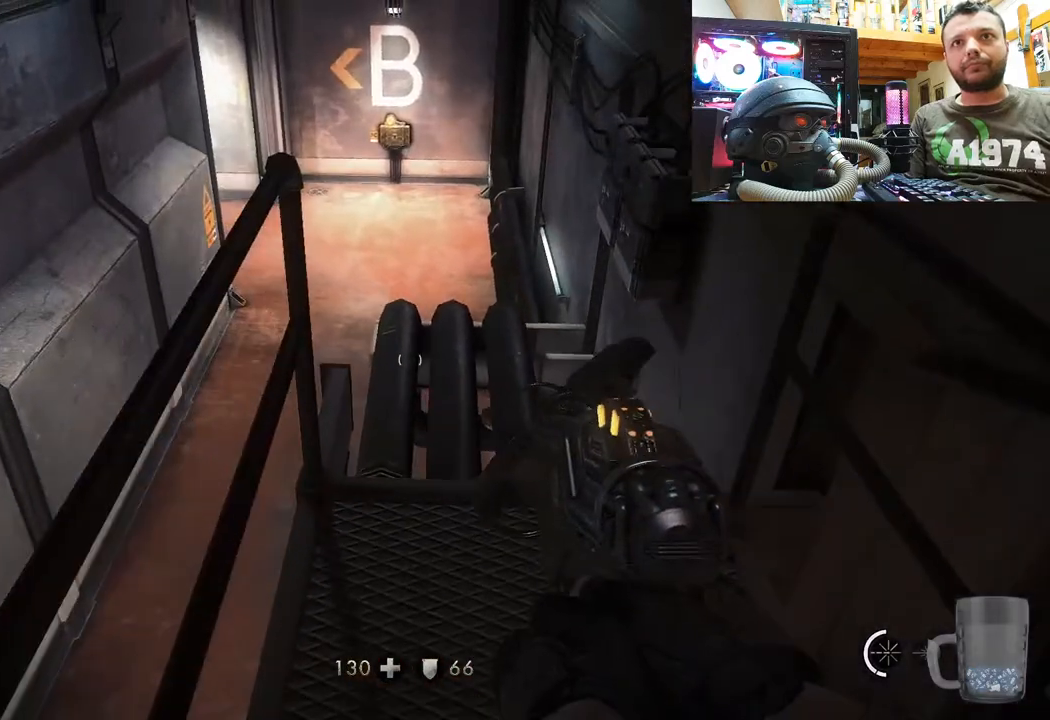
{"buttons": [], "left_stick": "up", "right_stick": "center", "events": [[83, "right_stick", "up"], [350, "left_stick", "up-right"], [367, "right_stick", "center"], [417, "left_stick", "up"]]}
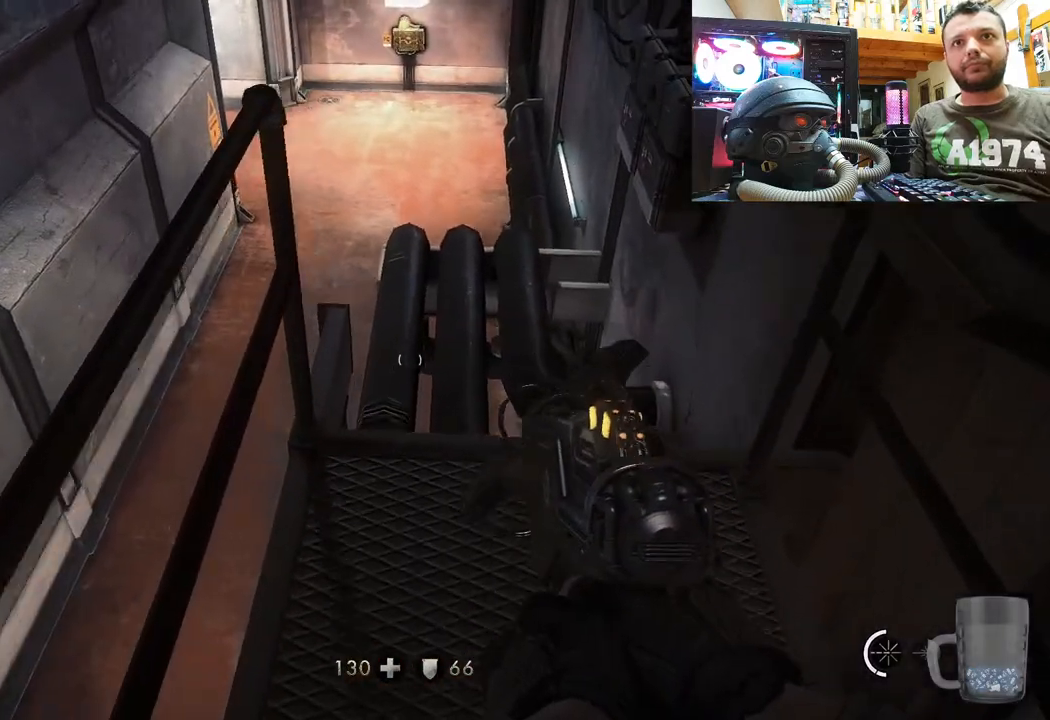
{"buttons": [], "left_stick": "center", "right_stick": "up-left", "events": [[50, "right_stick", "up"], [233, "left_stick", "center"], [333, "right_stick", "center"], [467, "right_stick", "up-left"]]}